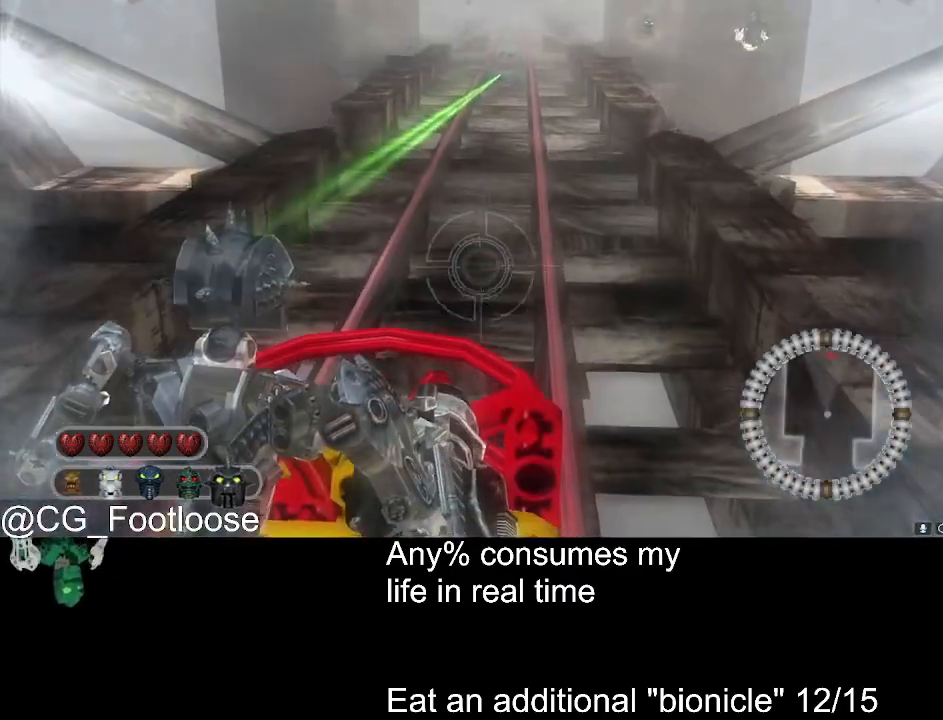
Gameplay with keyboard and mouse; each line is a JSON object with the keys and mouse buttons held at the frame after it. "events" lists presses ("down") and releases ("up") of "1", "a", "d", "down", "escape", "left", "q", "return", "right", "s", "space", "up", "w", "mouse_left", "mouse_wheel_up" and "mouse_wheel_down" between this image and that frame as [ms after this image, input, new state], when the widget could be followed in between. "mouse_left", "mouse_wheel_up", "mouse_wheel_down" = the "left", "wheel_up", "wheel_down" buttons of the "mouse" list. No other keys are recorded. Not read: mouse_move.
{"keys": [], "mouse": ["left"], "events": [[416, "mouse_left", "down"]]}
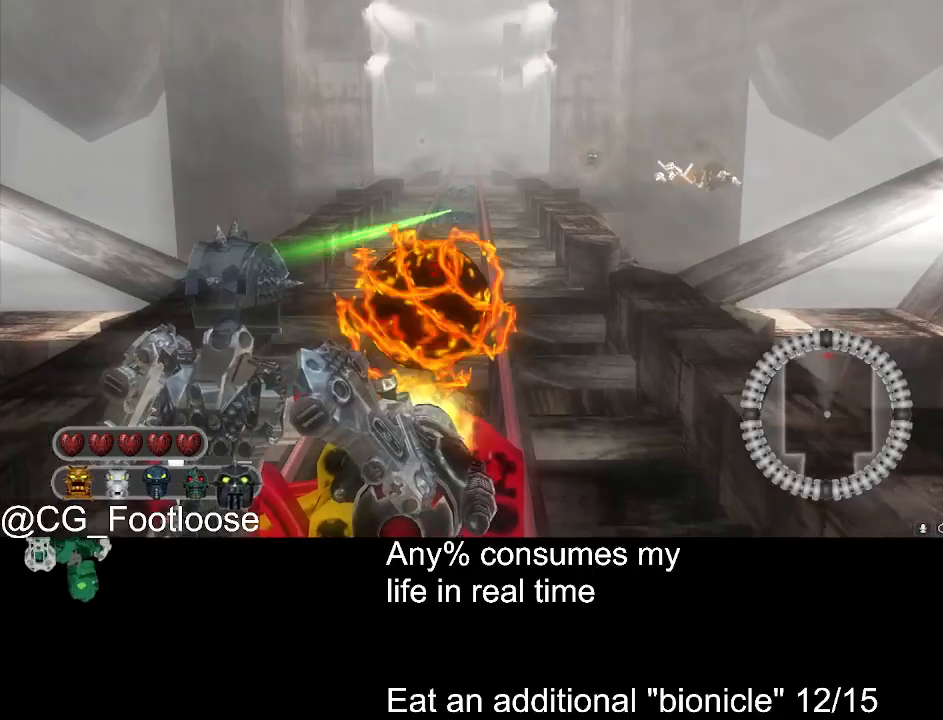
{"keys": [], "mouse": [], "events": [[50, "mouse_left", "up"]]}
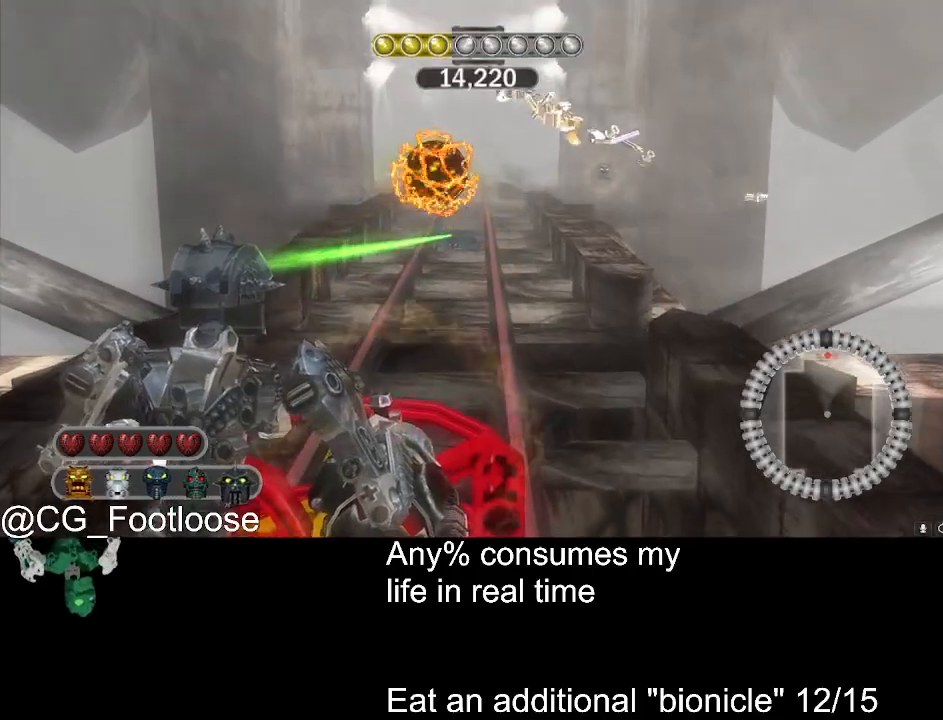
{"keys": [], "mouse": [], "events": []}
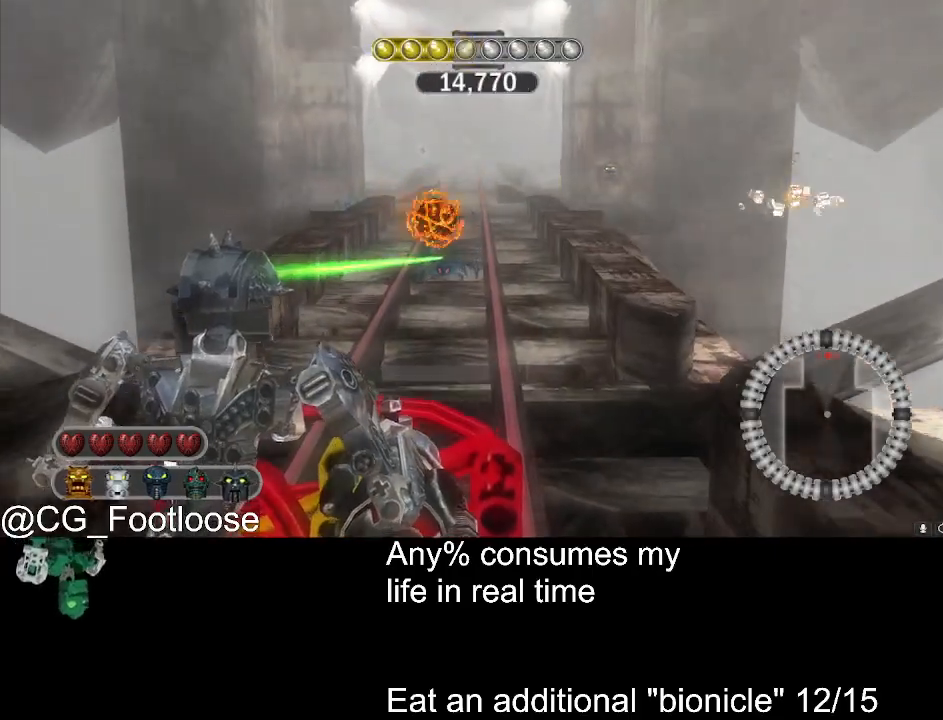
{"keys": [], "mouse": [], "events": [[283, "mouse_left", "down"], [416, "mouse_left", "up"]]}
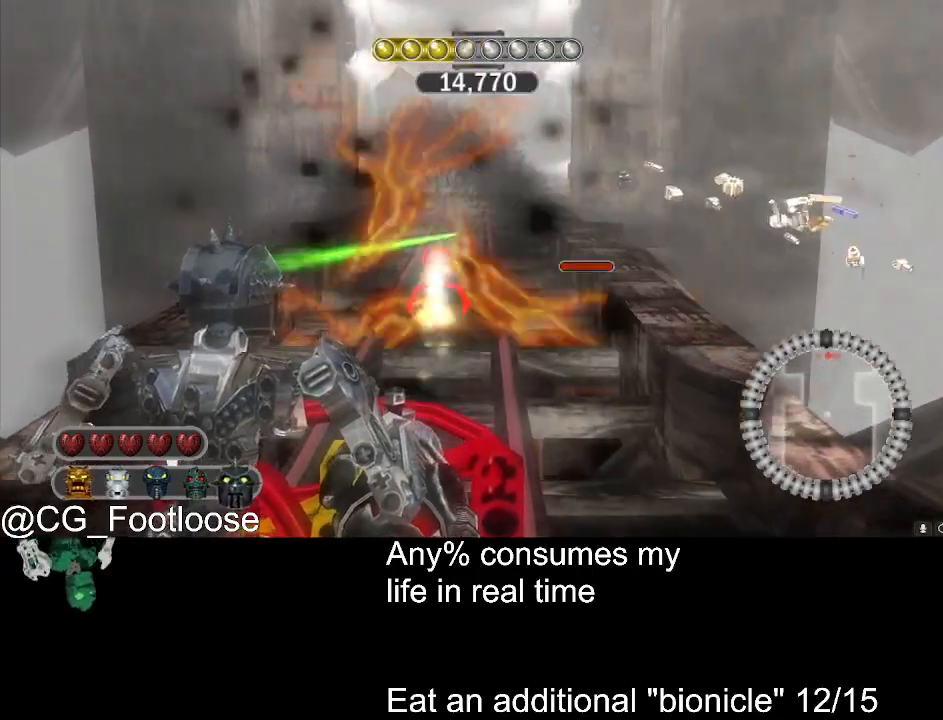
{"keys": [], "mouse": [], "events": []}
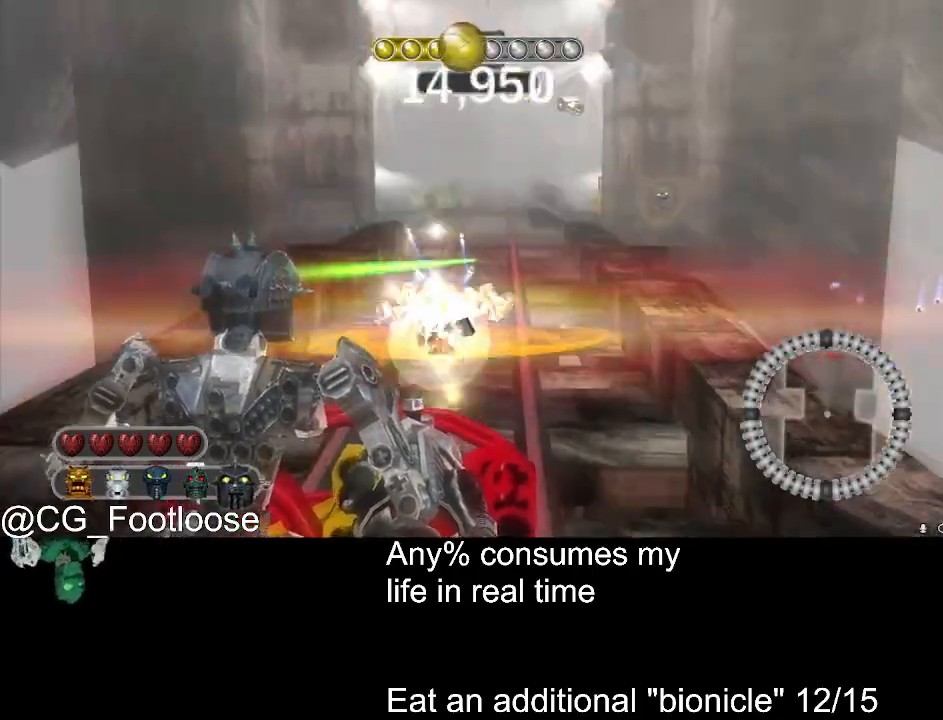
{"keys": [], "mouse": ["left"], "events": [[300, "mouse_left", "down"], [350, "mouse_left", "up"], [500, "mouse_left", "down"]]}
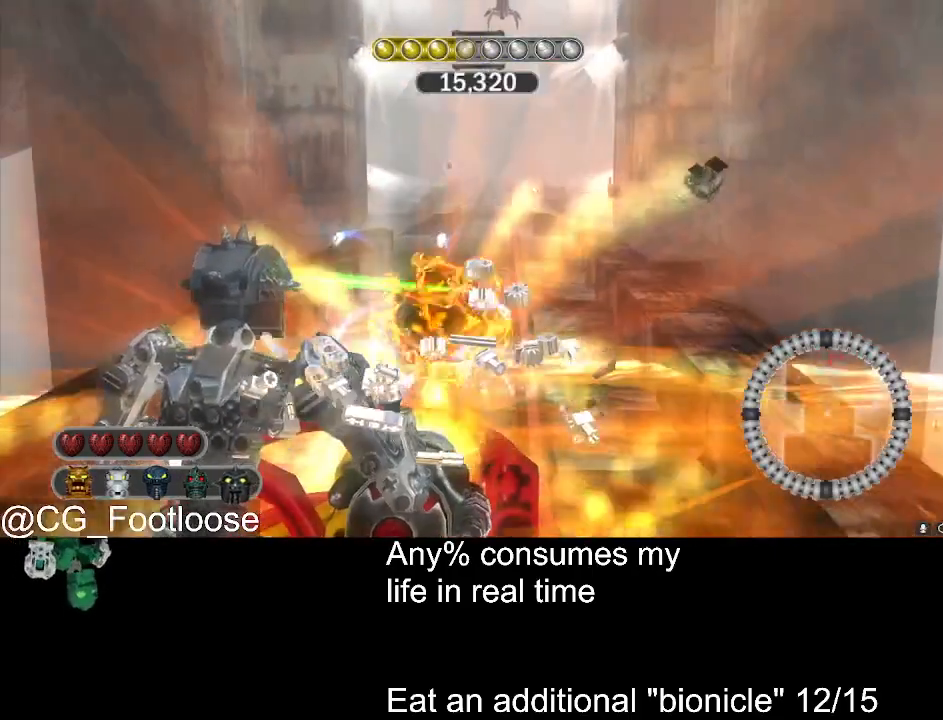
{"keys": [], "mouse": [], "events": [[33, "mouse_left", "up"]]}
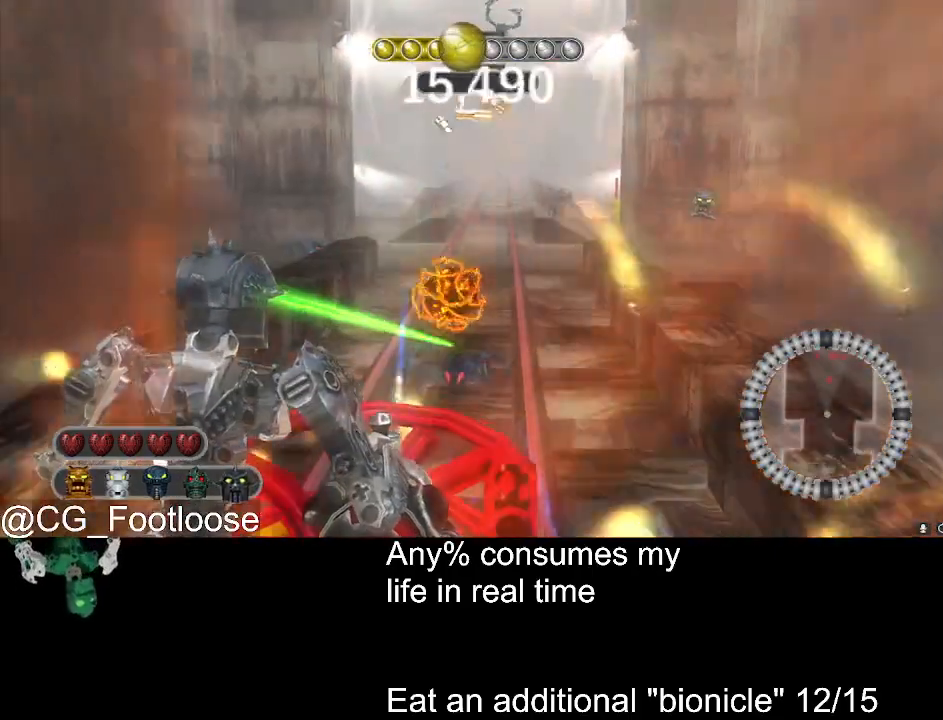
{"keys": [], "mouse": [], "events": [[200, "mouse_left", "down"], [333, "mouse_left", "up"]]}
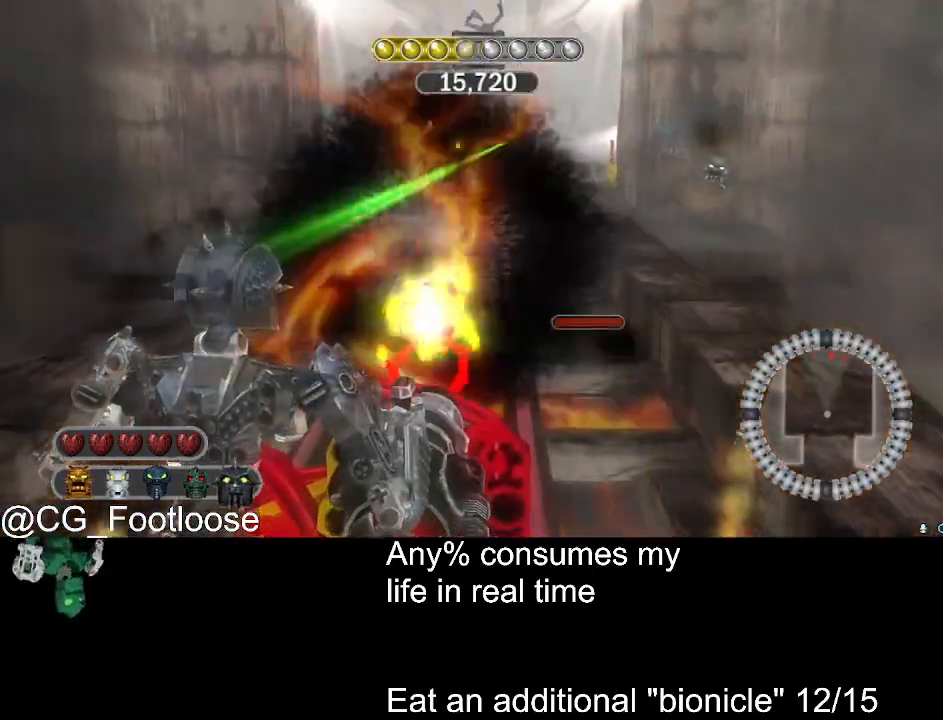
{"keys": [], "mouse": [], "events": []}
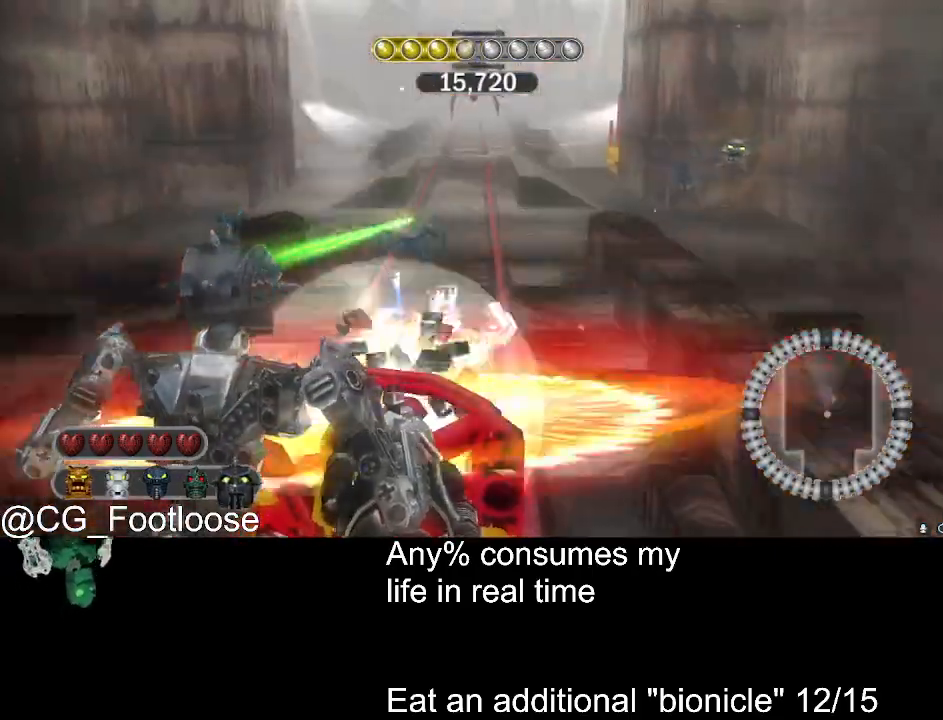
{"keys": [], "mouse": [], "events": [[233, "mouse_left", "down"], [333, "mouse_left", "up"]]}
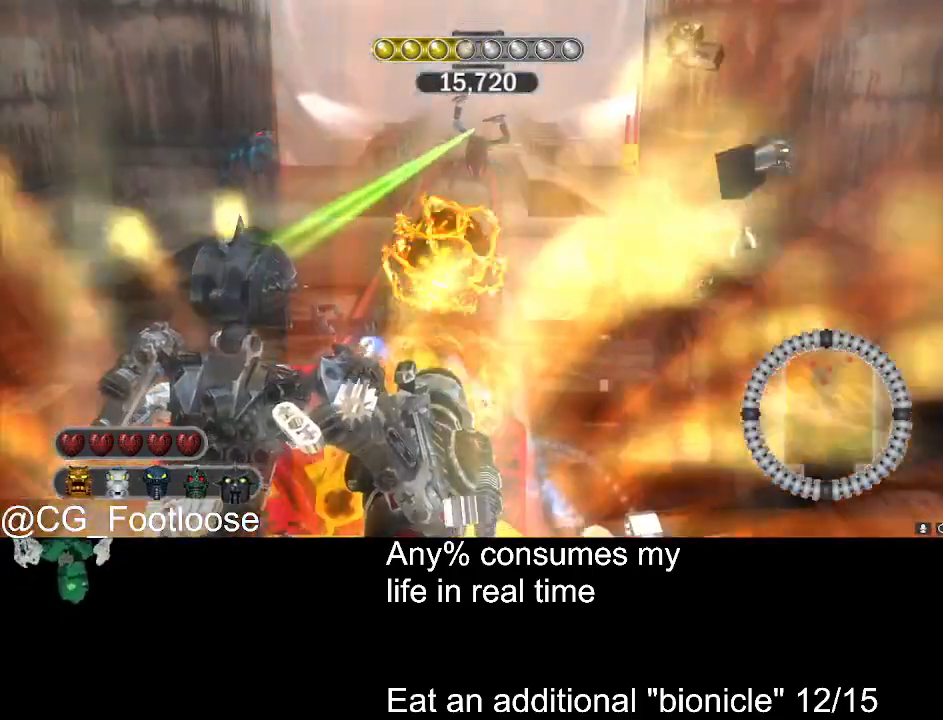
{"keys": [], "mouse": ["left"], "events": [[150, "mouse_left", "down"], [250, "mouse_left", "up"], [333, "mouse_left", "down"], [433, "mouse_left", "up"], [483, "mouse_left", "down"]]}
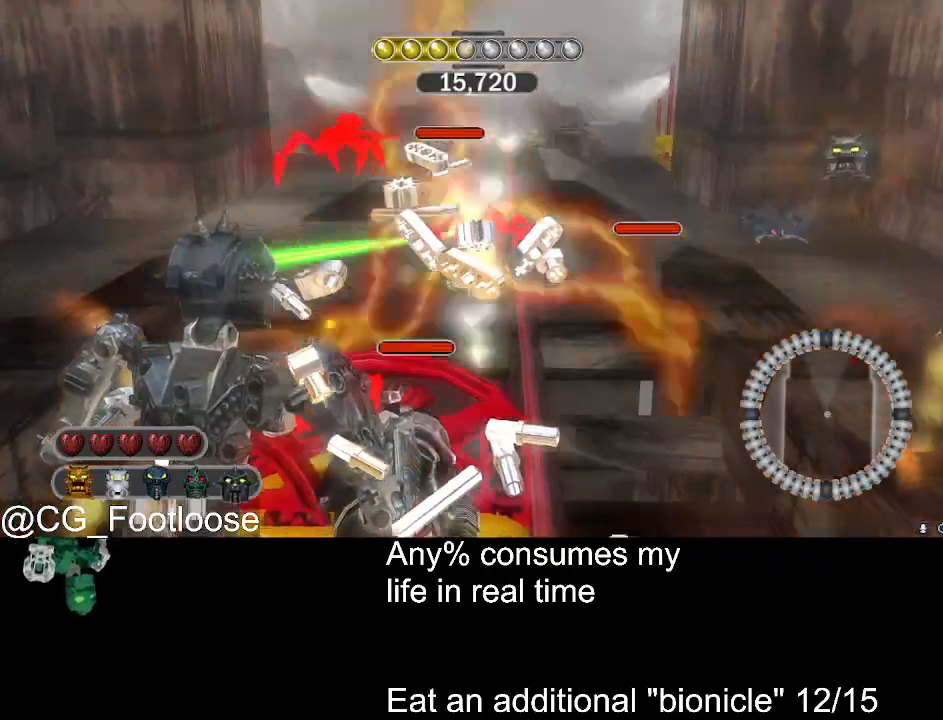
{"keys": [], "mouse": [], "events": [[83, "mouse_left", "up"], [116, "mouse_left", "down"], [266, "mouse_left", "up"]]}
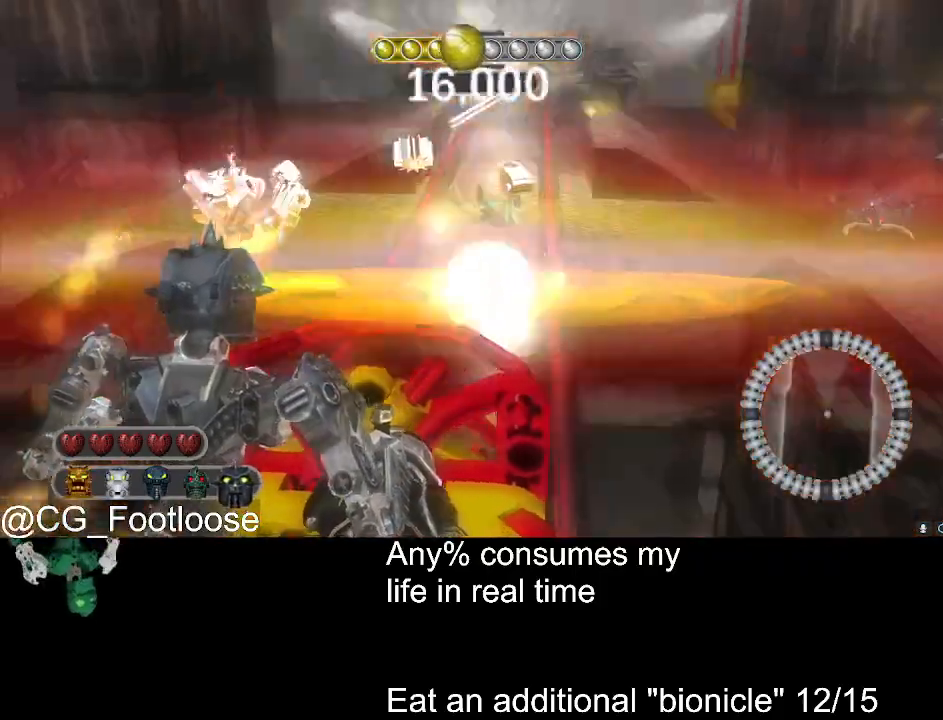
{"keys": [], "mouse": [], "events": []}
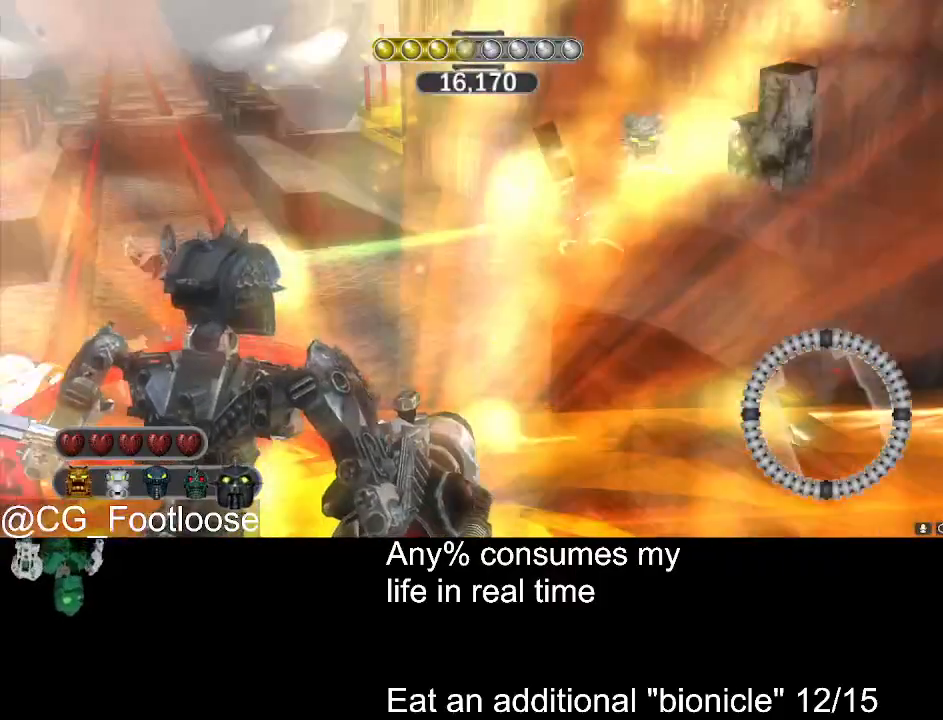
{"keys": [], "mouse": [], "events": [[200, "mouse_left", "down"], [300, "mouse_left", "up"], [383, "mouse_left", "down"], [433, "mouse_left", "up"]]}
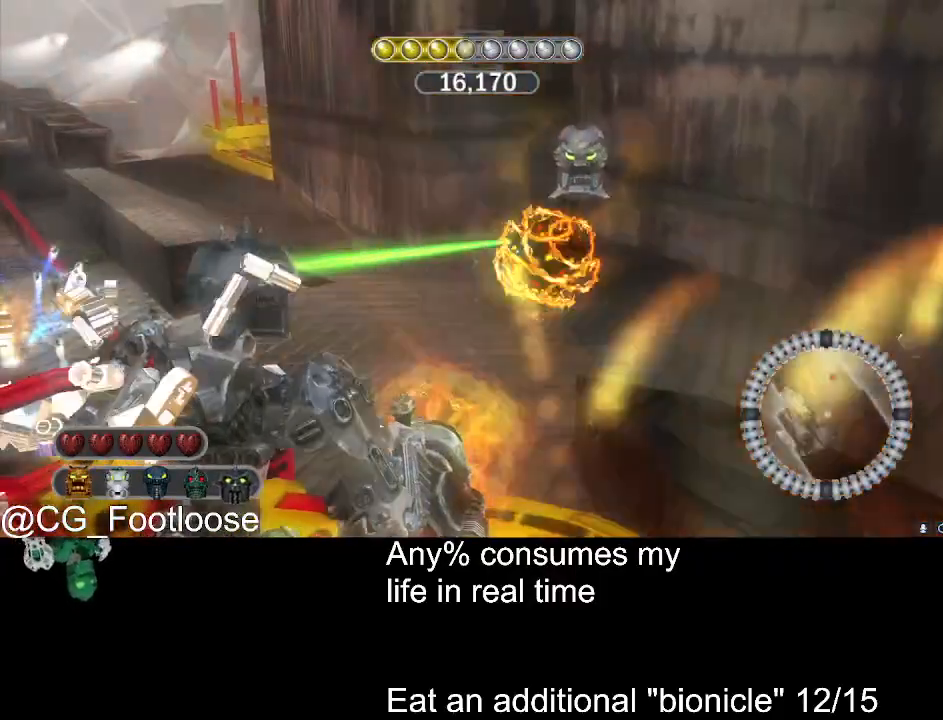
{"keys": [], "mouse": [], "events": [[216, "mouse_left", "down"], [300, "mouse_left", "up"]]}
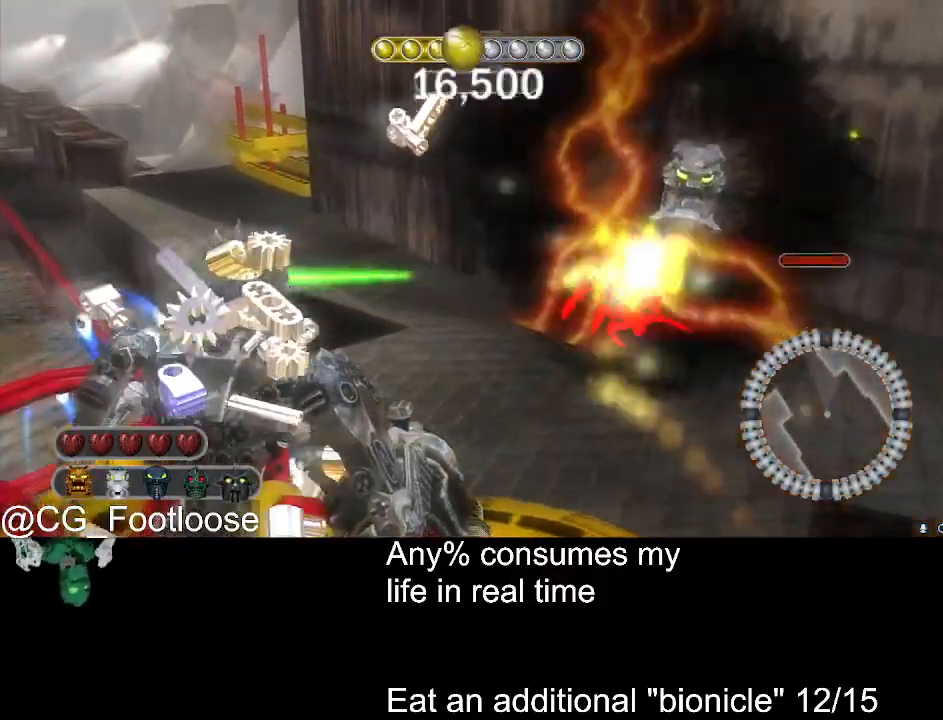
{"keys": [], "mouse": [], "events": []}
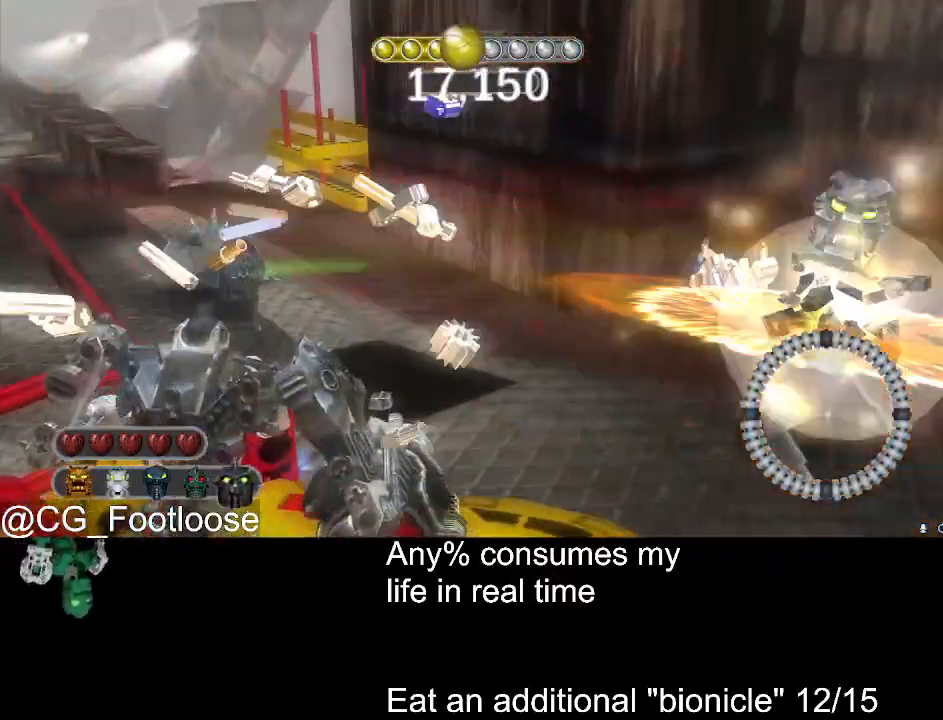
{"keys": [], "mouse": [], "events": []}
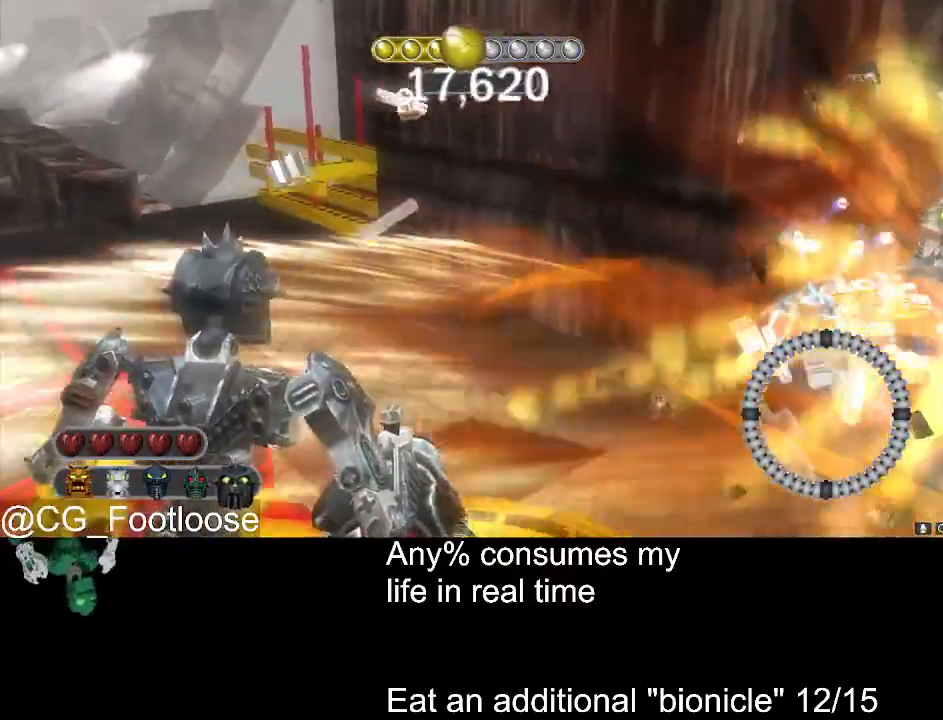
{"keys": [], "mouse": [], "events": [[300, "mouse_wheel_down", "down"], [350, "mouse_wheel_down", "up"], [400, "mouse_wheel_down", "down"], [500, "mouse_wheel_down", "up"]]}
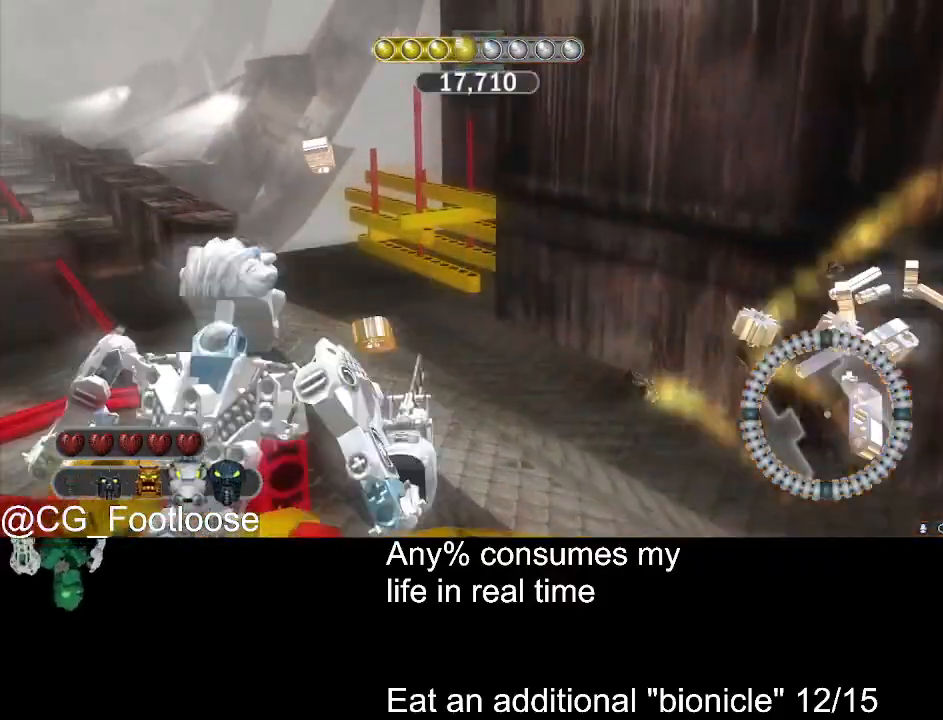
{"keys": [], "mouse": [], "events": [[83, "mouse_wheel_down", "down"], [133, "mouse_wheel_down", "up"]]}
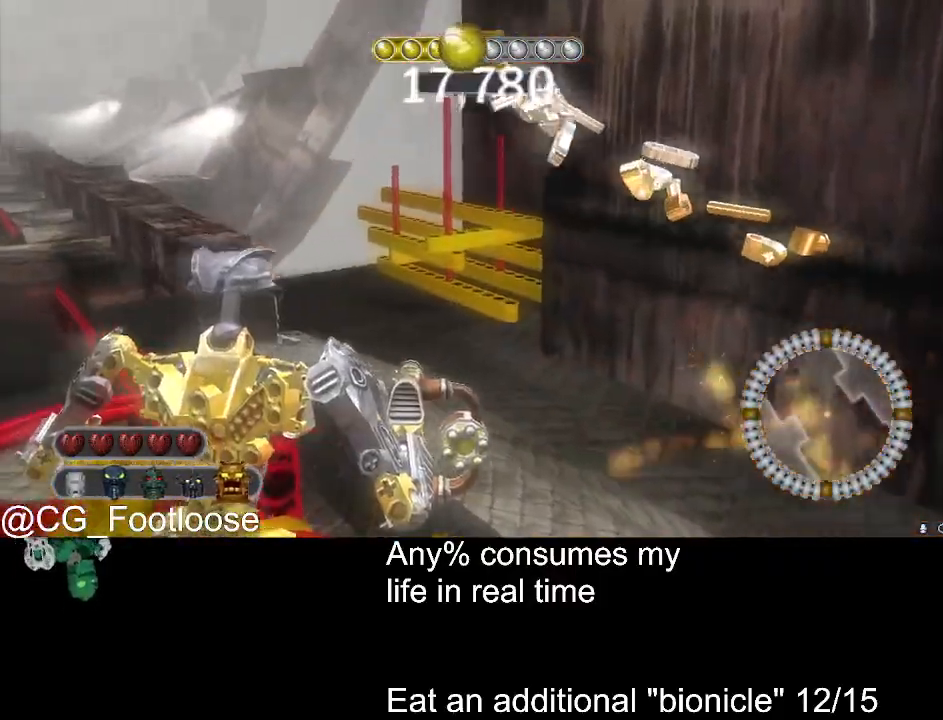
{"keys": [], "mouse": [], "events": []}
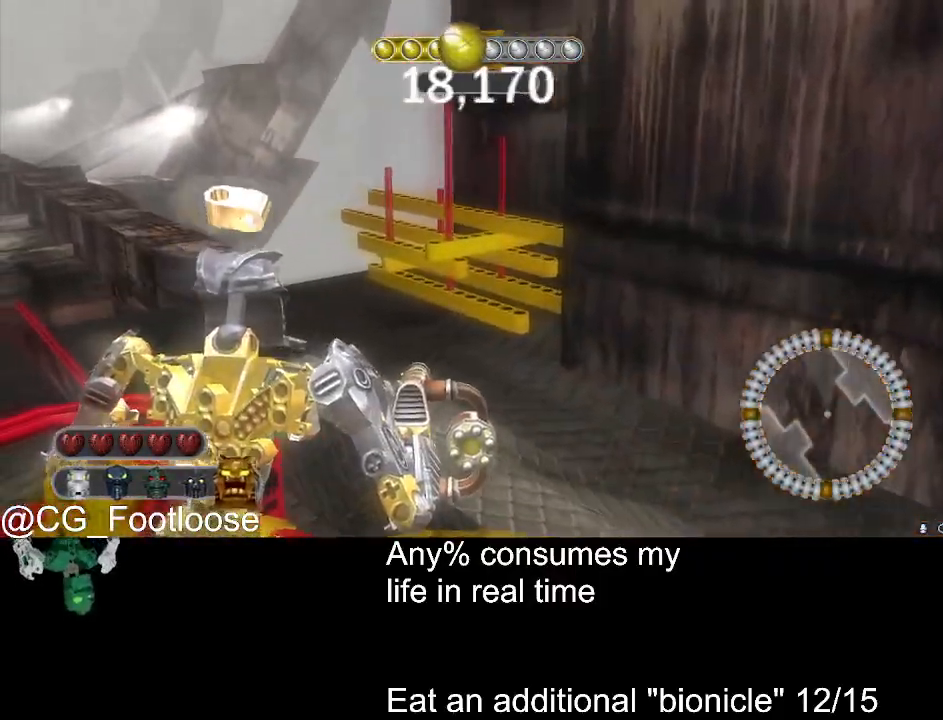
{"keys": [], "mouse": [], "events": []}
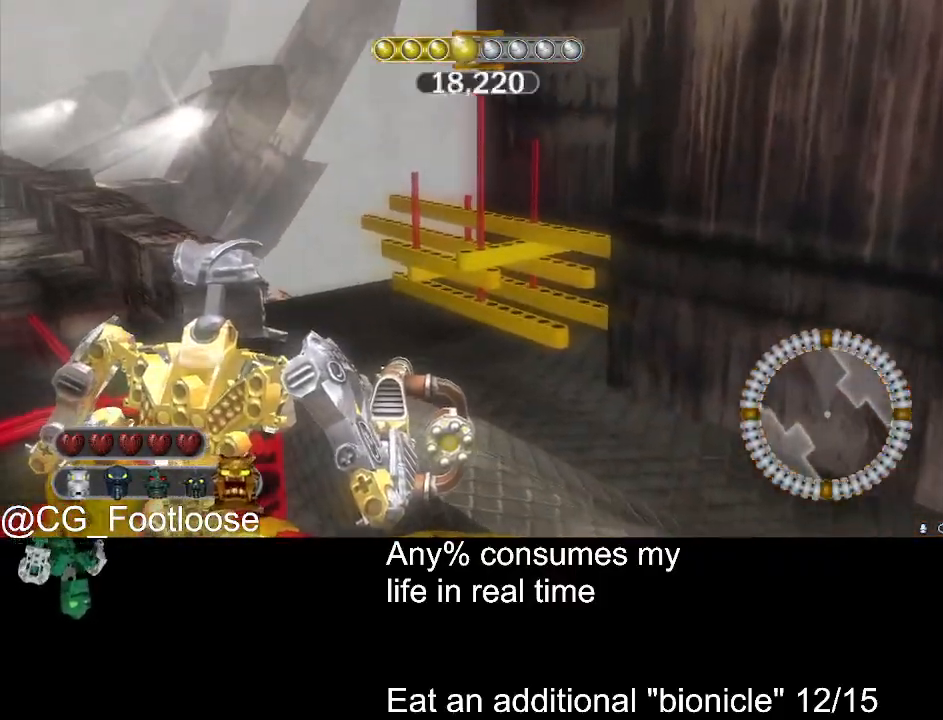
{"keys": [], "mouse": [], "events": []}
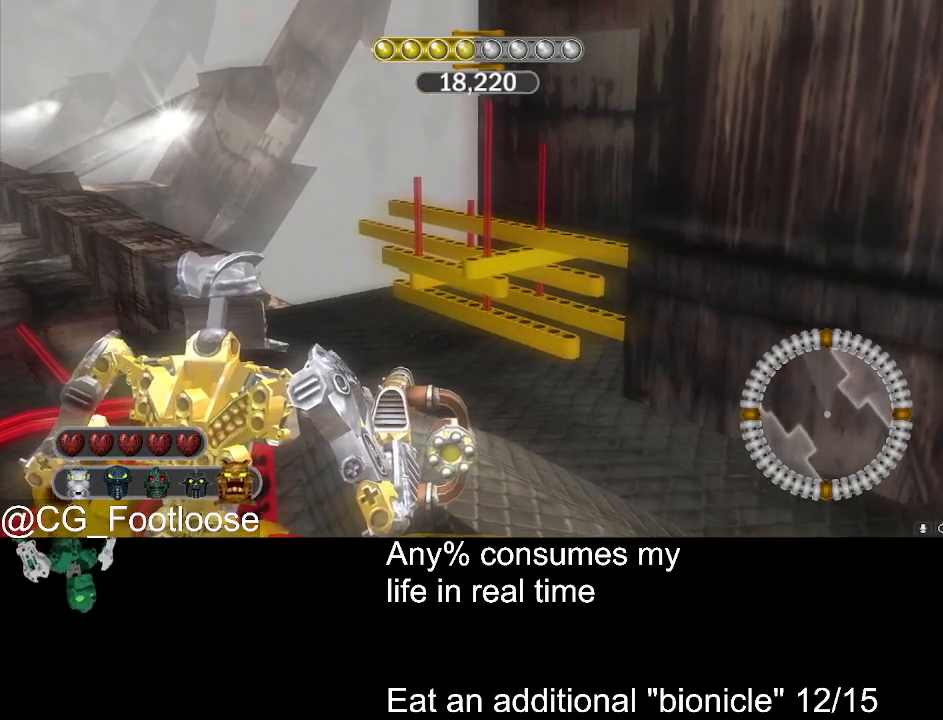
{"keys": [], "mouse": [], "events": []}
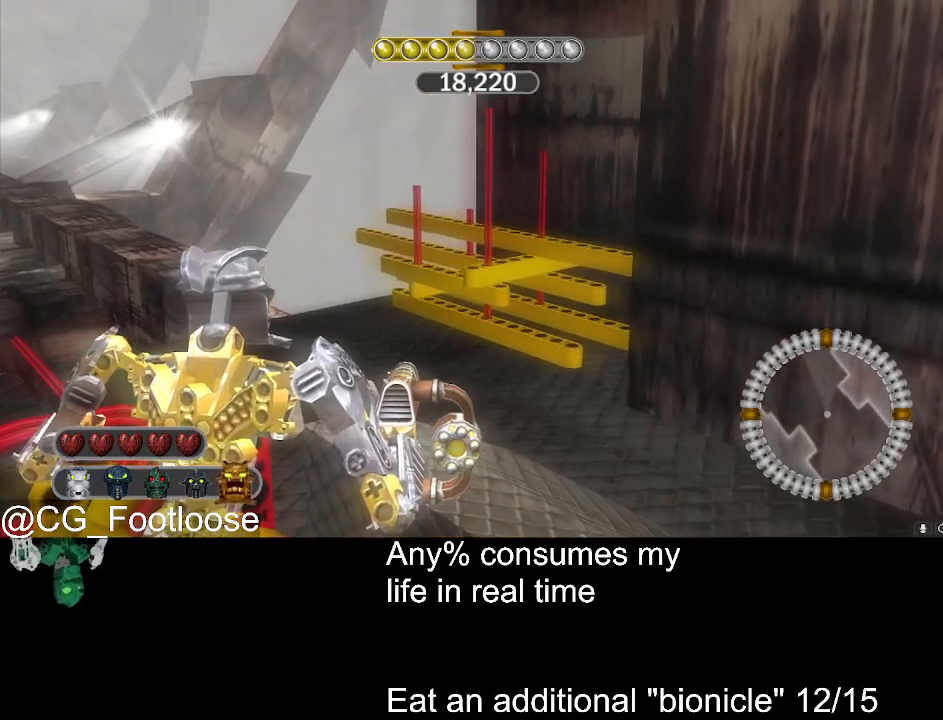
{"keys": [], "mouse": [], "events": []}
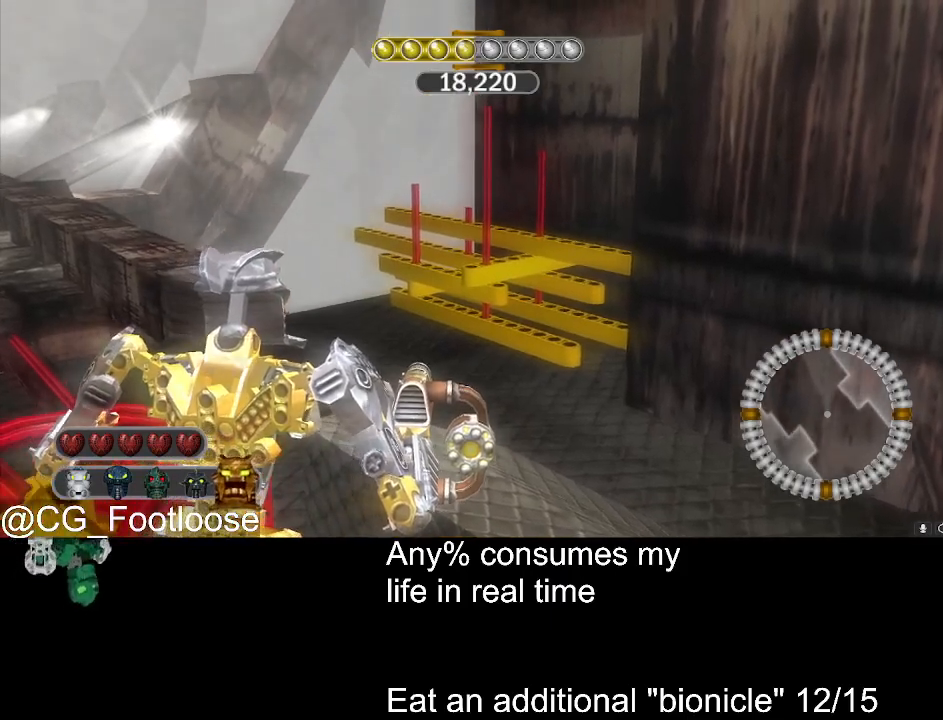
{"keys": ["space"], "mouse": [], "events": [[283, "space", "down"]]}
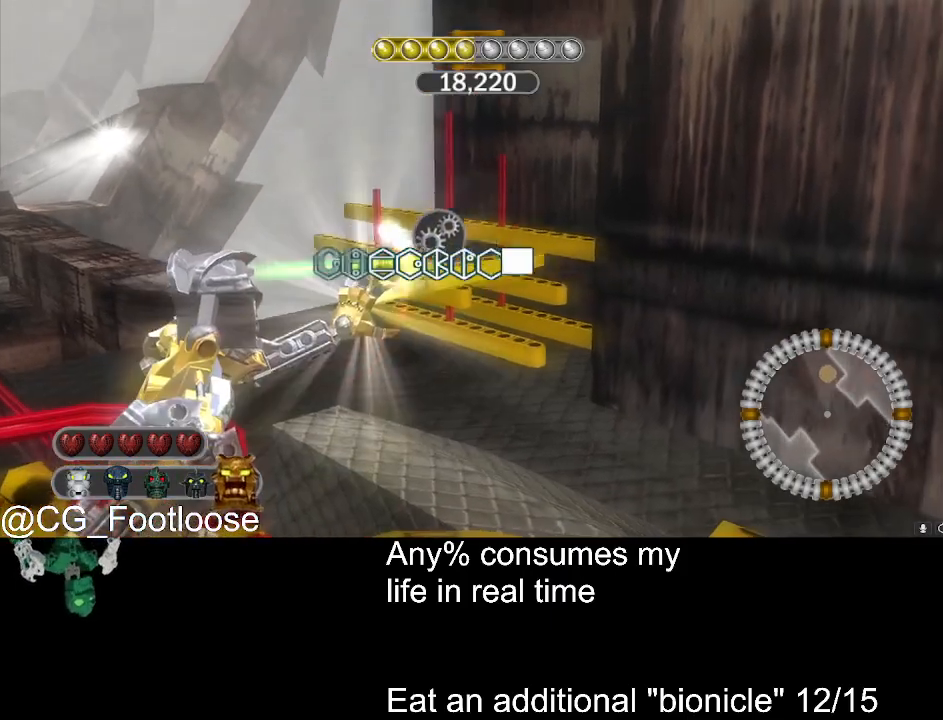
{"keys": ["space"], "mouse": [], "events": []}
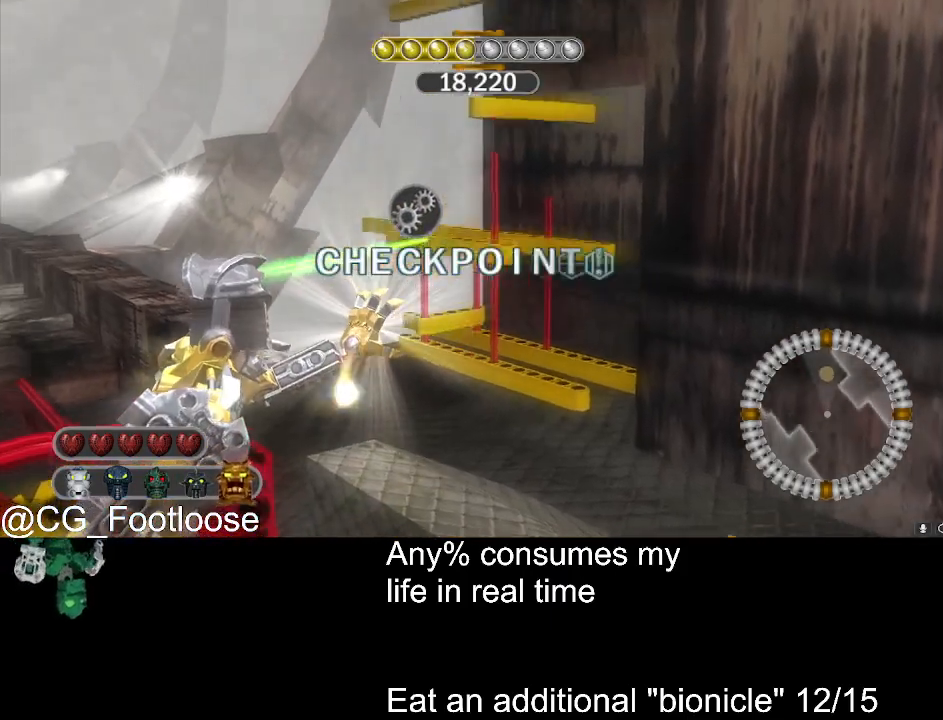
{"keys": ["space"], "mouse": [], "events": []}
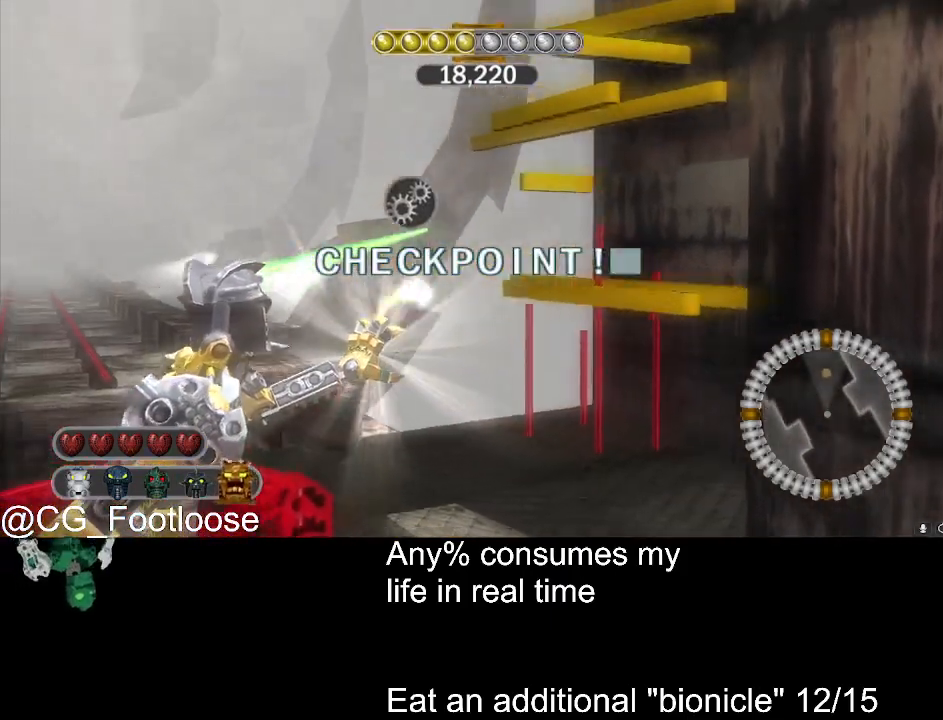
{"keys": ["space"], "mouse": [], "events": []}
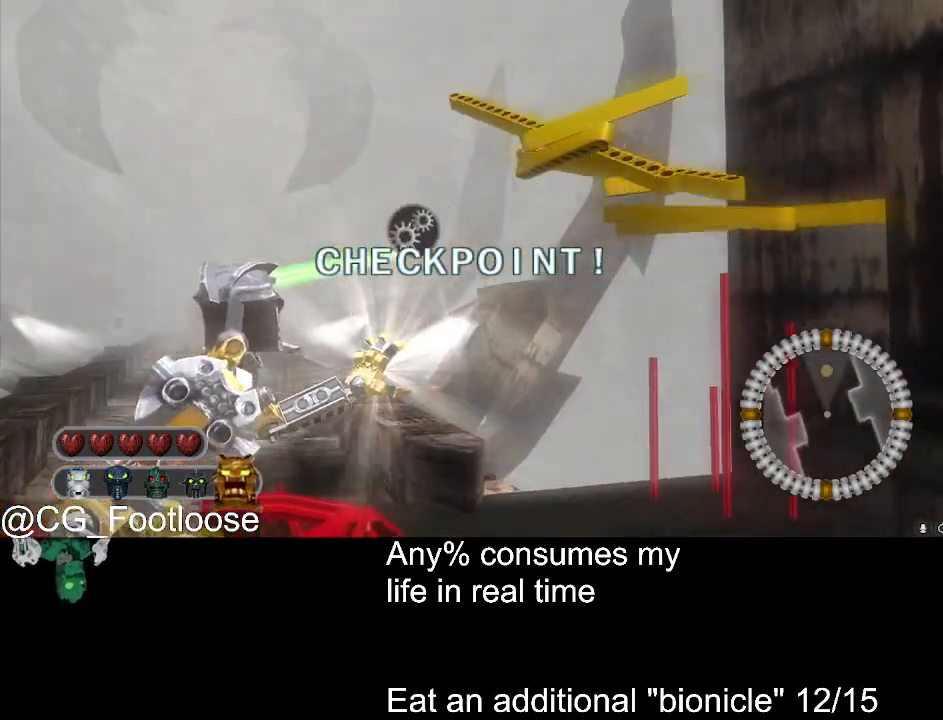
{"keys": ["space"], "mouse": [], "events": []}
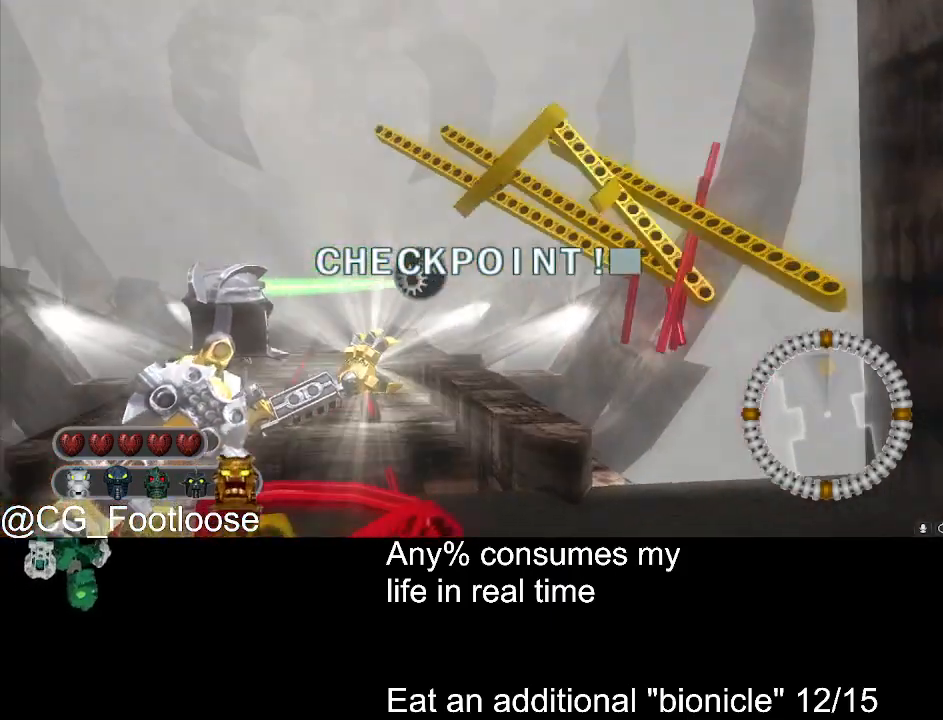
{"keys": ["space"], "mouse": [], "events": []}
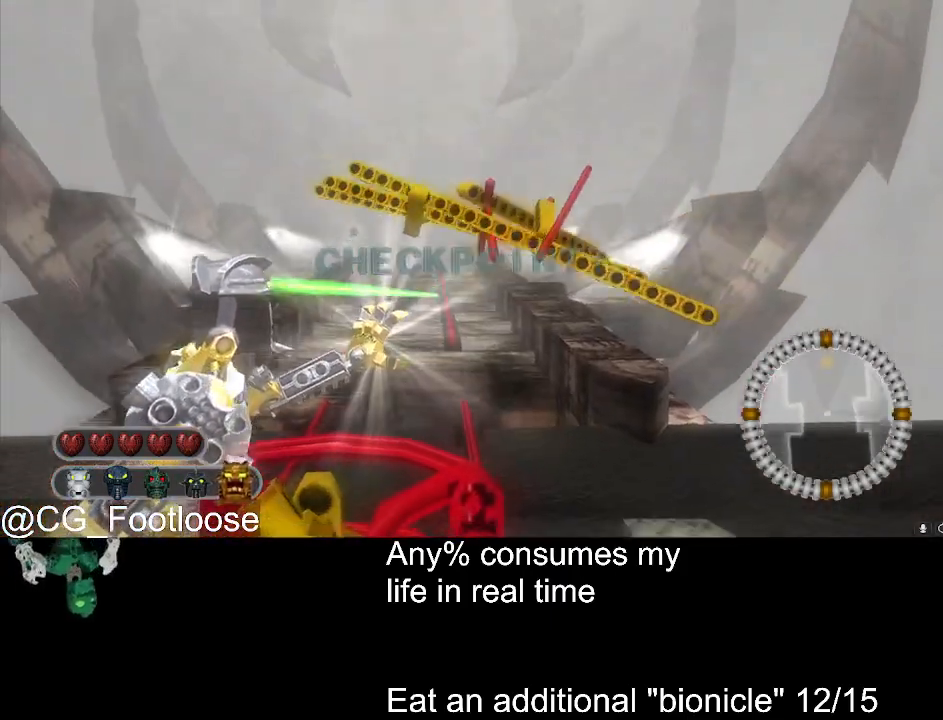
{"keys": ["space"], "mouse": [], "events": []}